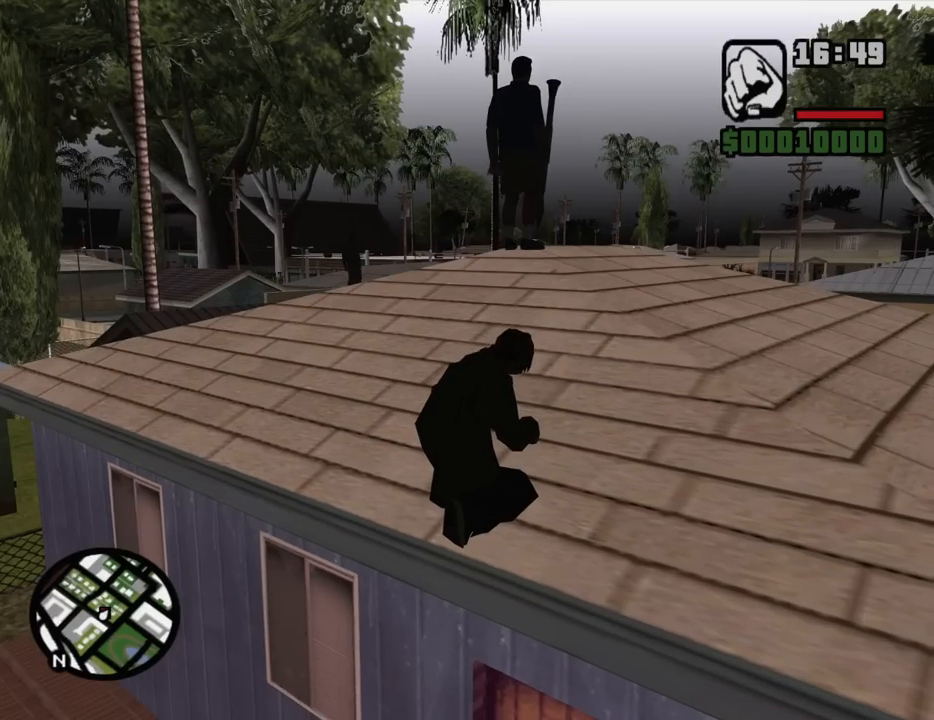
Gameplay with keyboard and mouse; each line is a JSON object with the keys and mouse buttons held at the frame after it. "events" lists presses ("down") and releases ("up") of "1", "2", "3", "4", "5", "6", "8", "a", "alt", "c", "ctrl", "d", "down", "e", "escape", "f", "f1", "f2", "f3", "g", "h", "left", "num2", "q", "r", "right", "s", "shift", "space", "t", "tab", "up", "v", "w", "x", "z", "mouse_left", "mouse_middle", "mouse_right", "mouse_wheel_up" and "mouse_wheel_down" between this image and that frame as [ms after this image, input, new state], when the widget could be followed in between. "mouse_left", "mouse_middle", "mouse_right", "mouse_wheel_up", "mouse_wheel_down" = the "left", "middle", "right", "wheel_up", "wheel_down" buttons of the "mouse" list. No other keys are recorded. Mouse movement is not recorded.
{"keys": [], "mouse": [], "events": []}
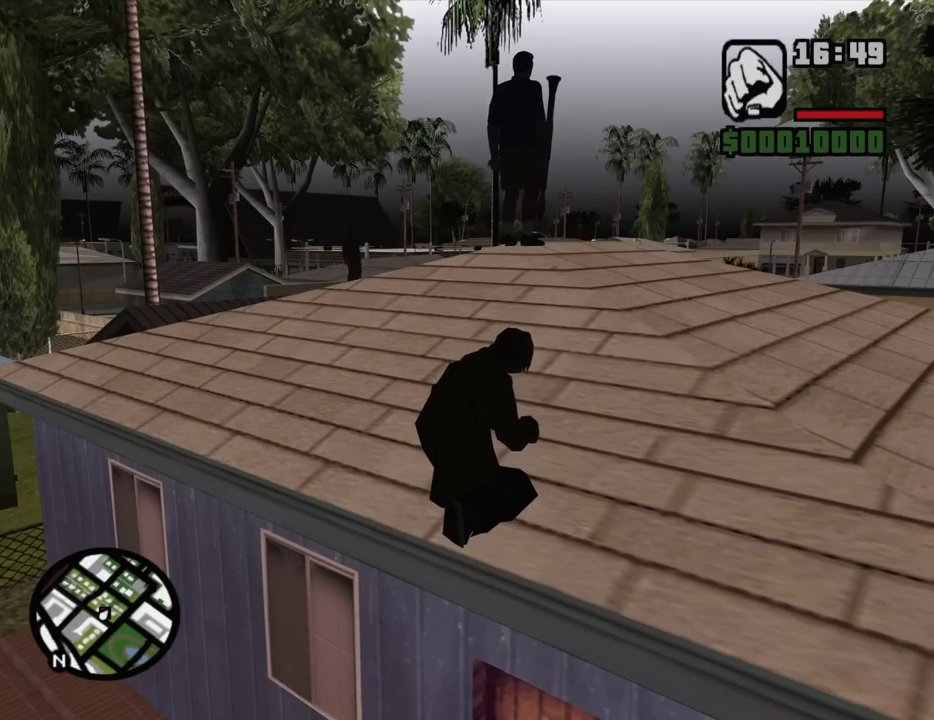
{"keys": ["a", "w"], "mouse": [], "events": [[233, "a", "down"], [333, "w", "down"]]}
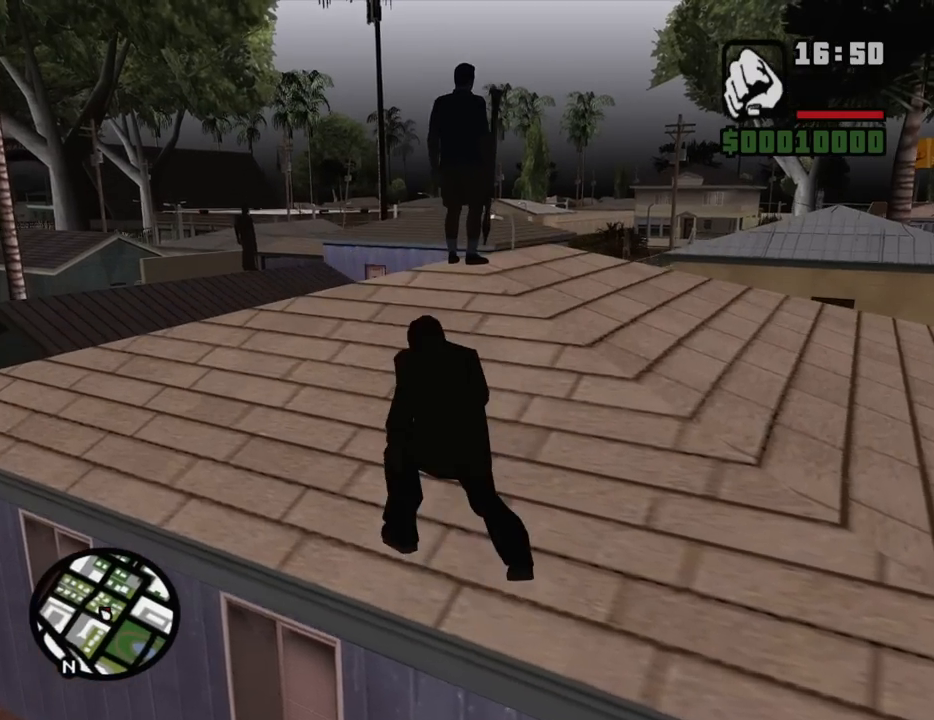
{"keys": ["w"], "mouse": [], "events": [[400, "a", "up"]]}
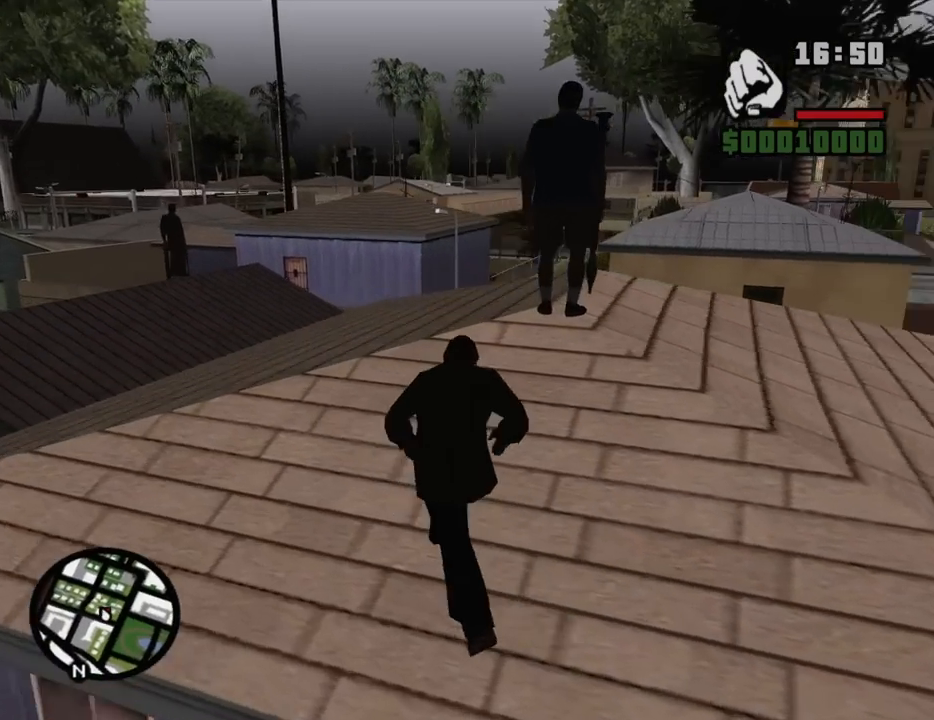
{"keys": [], "mouse": [], "events": [[133, "w", "up"]]}
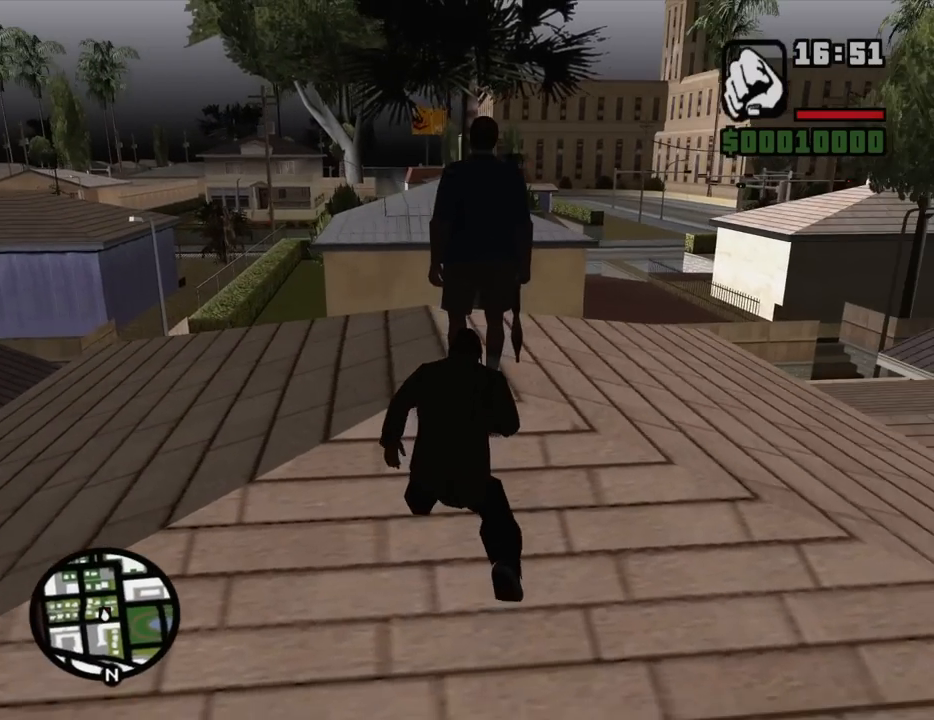
{"keys": ["w"], "mouse": [], "events": [[417, "w", "down"]]}
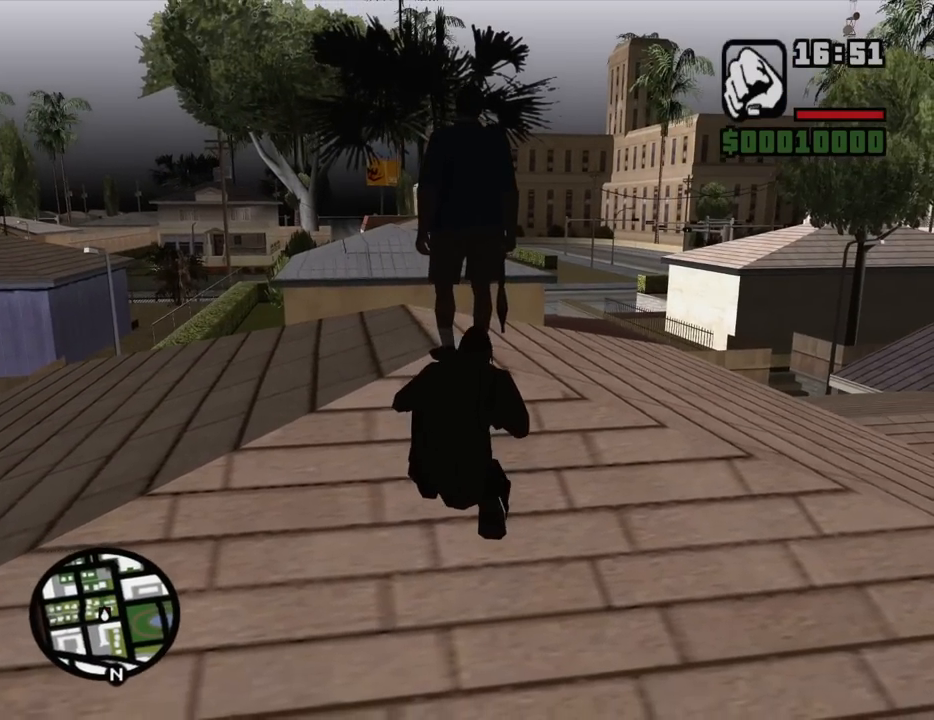
{"keys": [], "mouse": [], "events": [[117, "w", "up"]]}
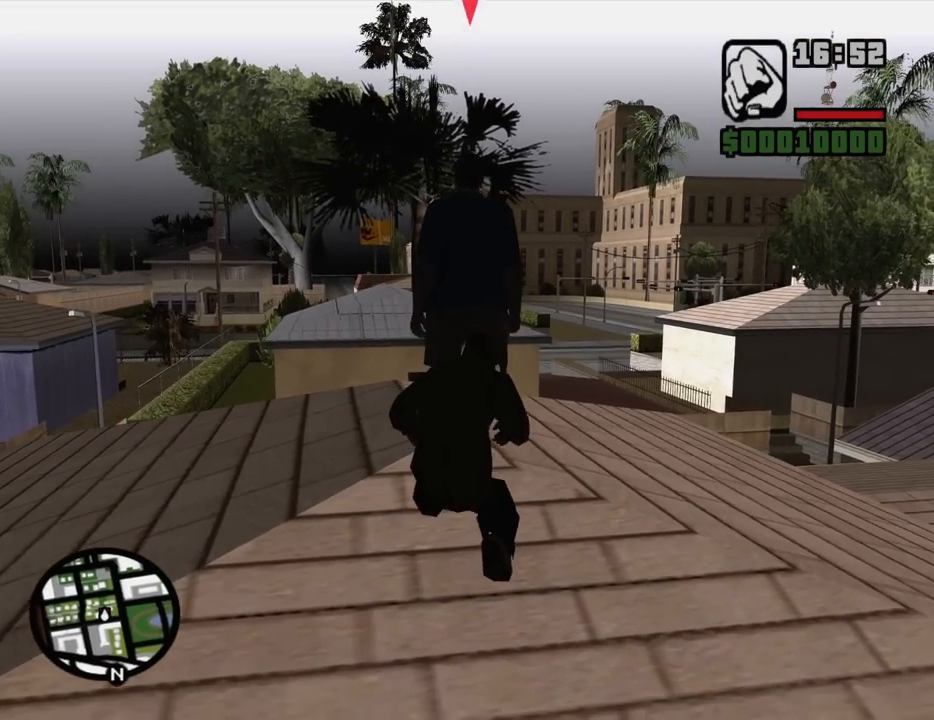
{"keys": [], "mouse": ["right"], "events": [[133, "mouse_right", "down"], [317, "c", "down"], [417, "c", "up"]]}
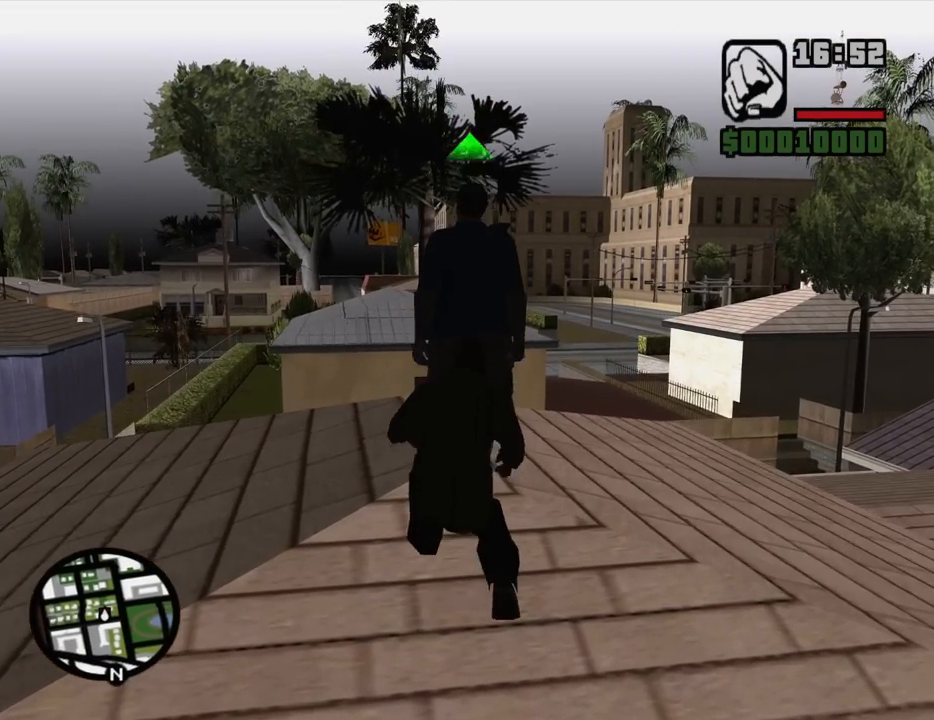
{"keys": [], "mouse": ["right"], "events": []}
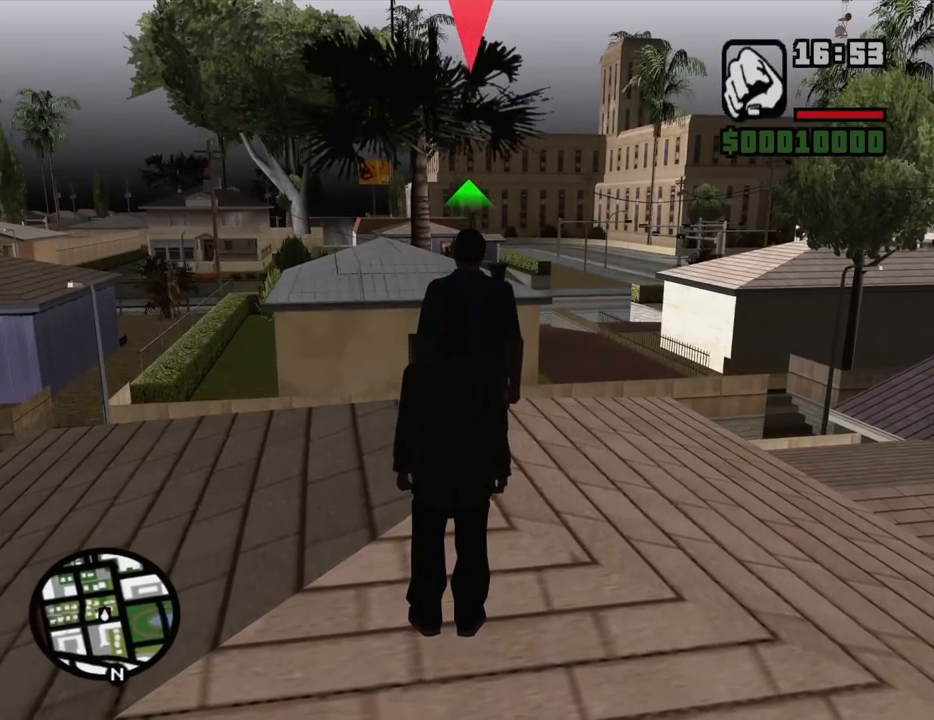
{"keys": [], "mouse": ["right"], "events": []}
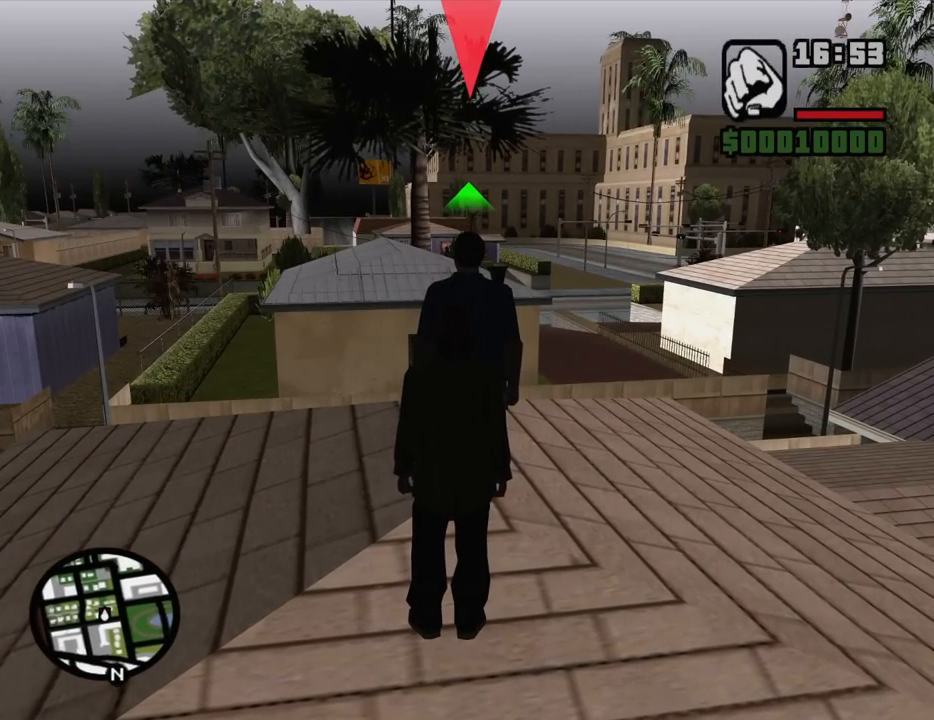
{"keys": [], "mouse": ["right"], "events": []}
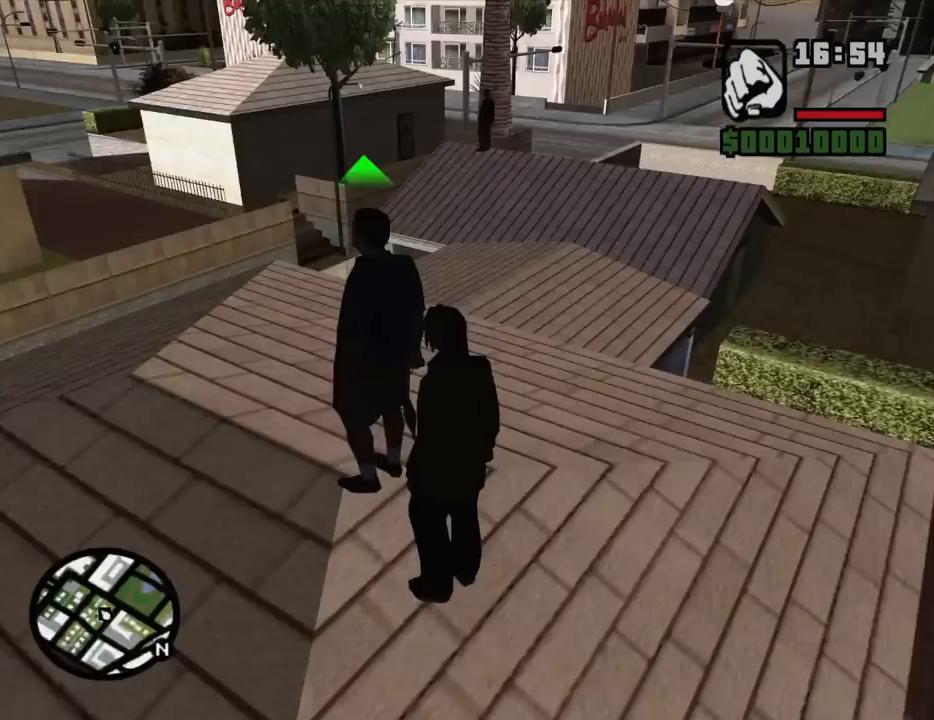
{"keys": [], "mouse": ["right"], "events": []}
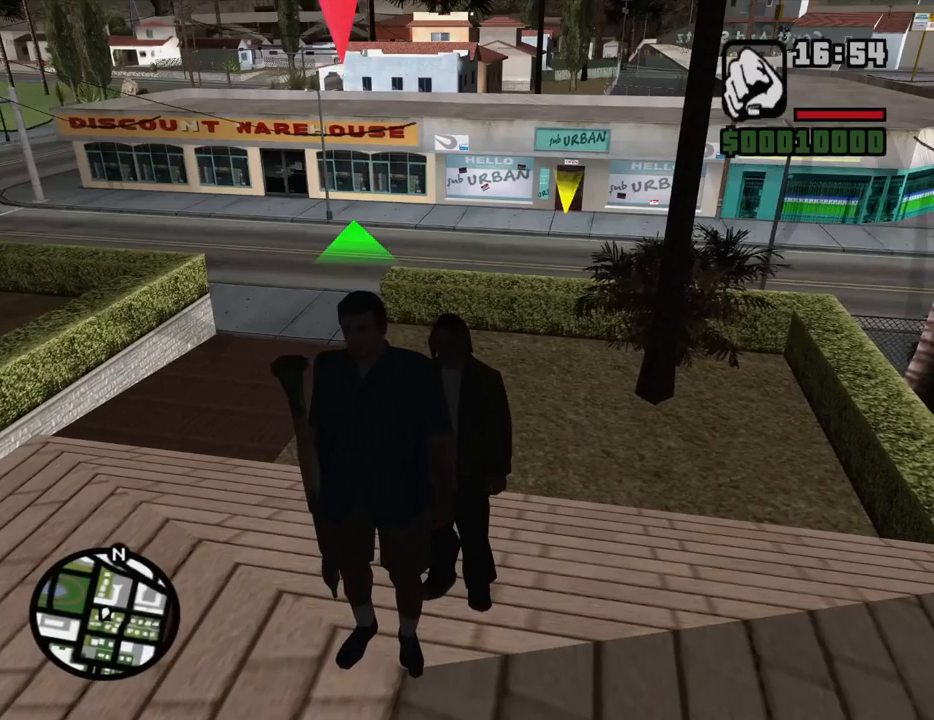
{"keys": [], "mouse": ["right"], "events": []}
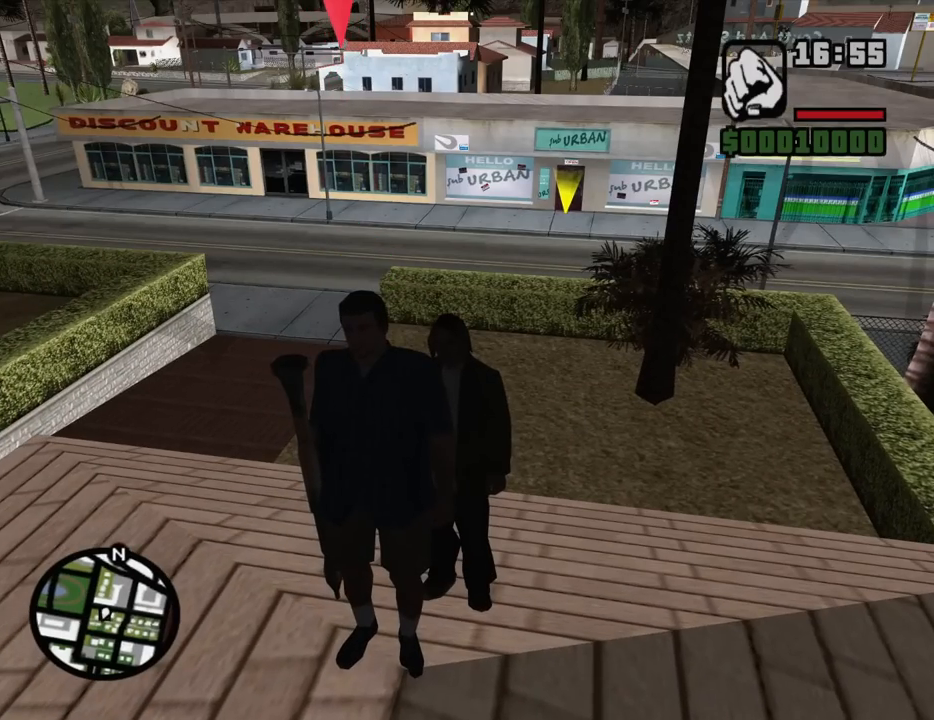
{"keys": [], "mouse": ["right"], "events": []}
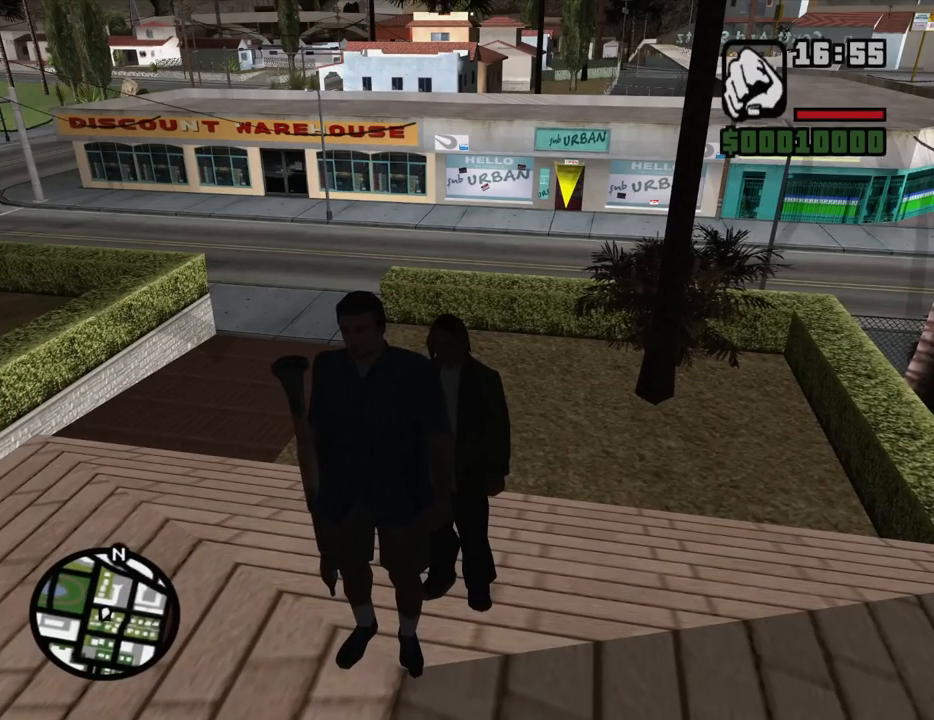
{"keys": [], "mouse": ["right"], "events": []}
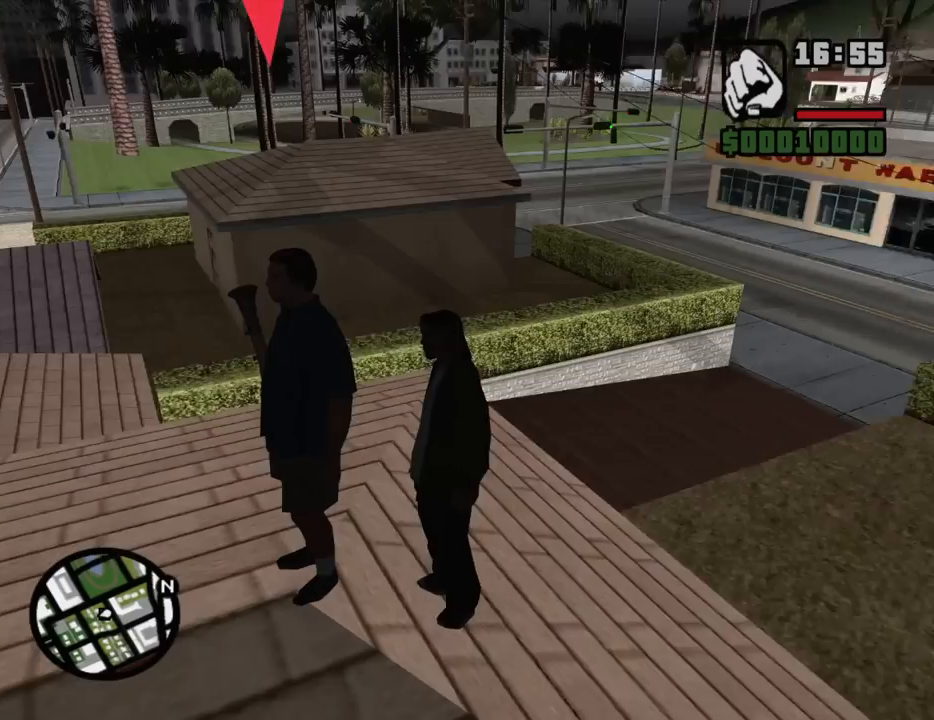
{"keys": [], "mouse": [], "events": [[67, "c", "down"], [167, "c", "up"], [300, "mouse_right", "up"]]}
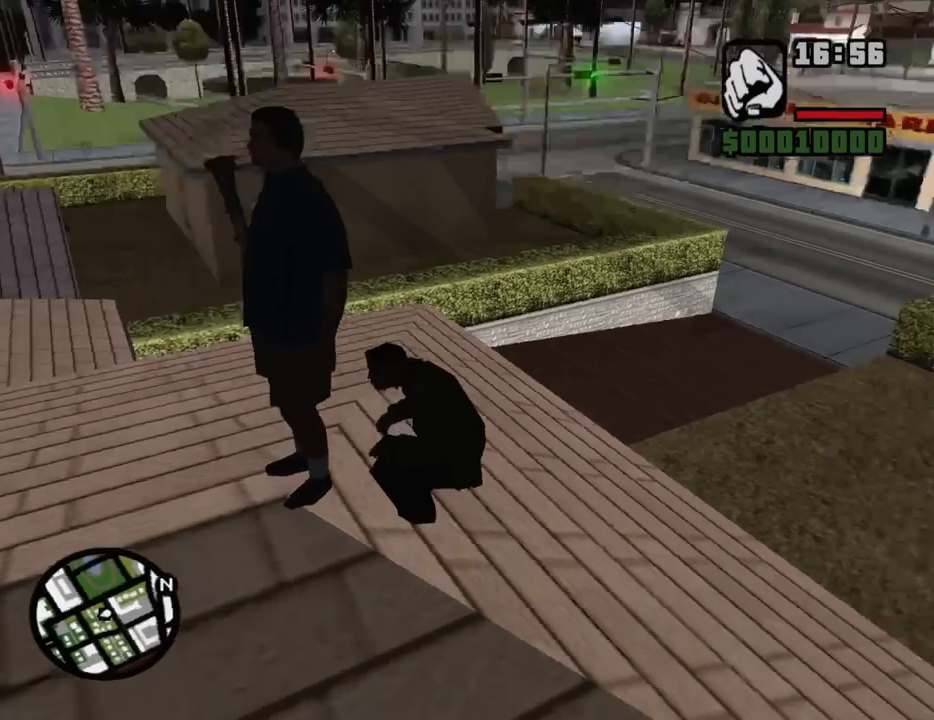
{"keys": ["w"], "mouse": [], "events": [[83, "w", "down"]]}
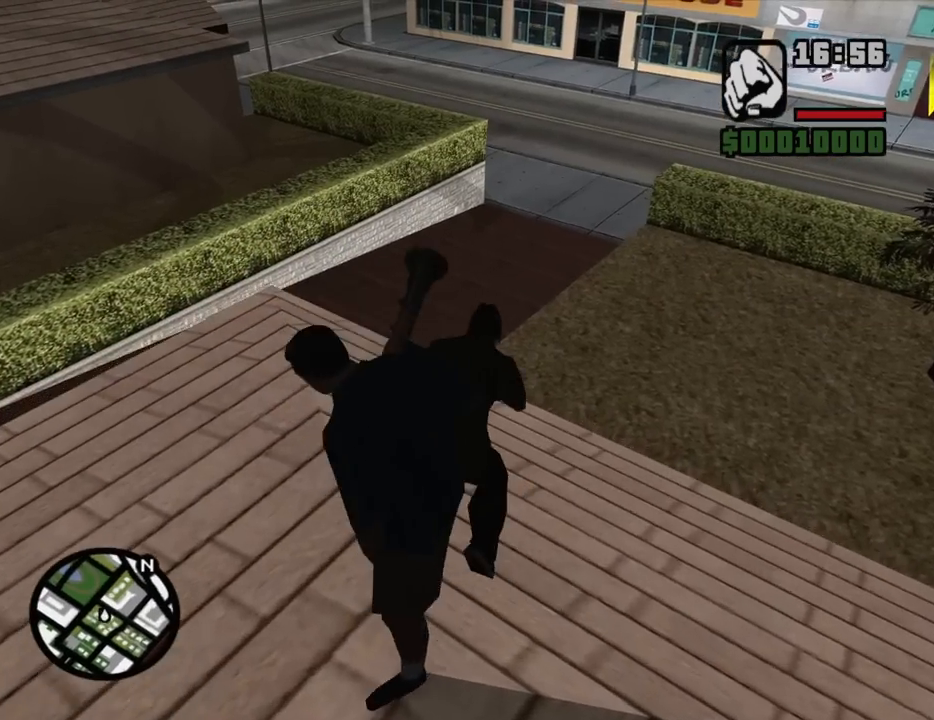
{"keys": ["w"], "mouse": [], "events": []}
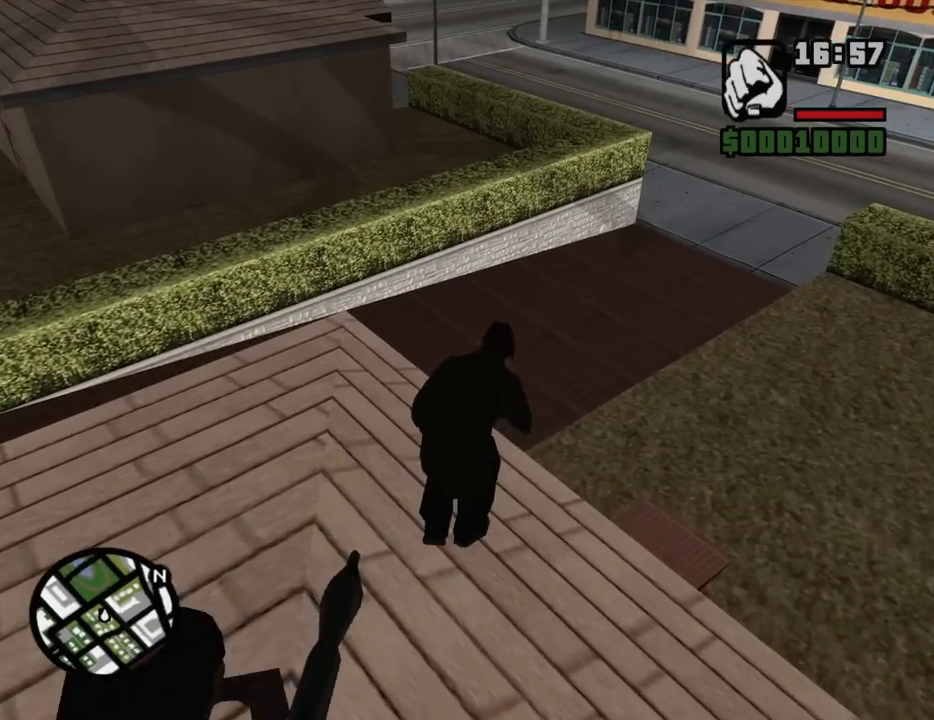
{"keys": ["d", "space", "w"], "mouse": [], "events": [[67, "d", "down"], [250, "space", "down"], [350, "space", "up"], [433, "space", "down"]]}
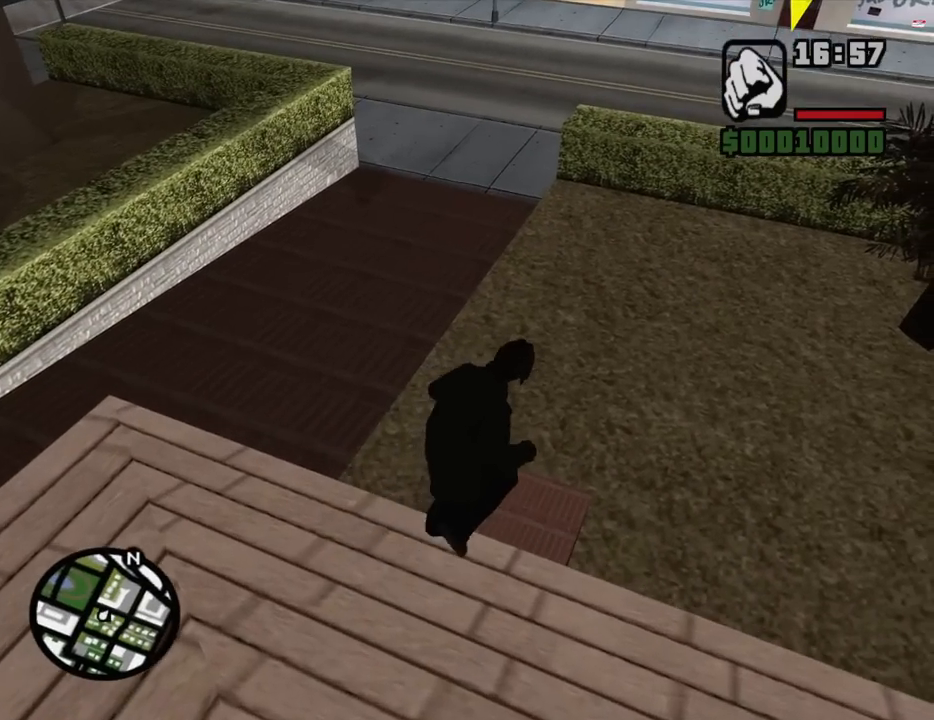
{"keys": ["d", "space", "w"], "mouse": [], "events": [[33, "space", "up"], [133, "space", "down"], [217, "space", "up"], [317, "space", "down"], [400, "space", "up"], [500, "space", "down"]]}
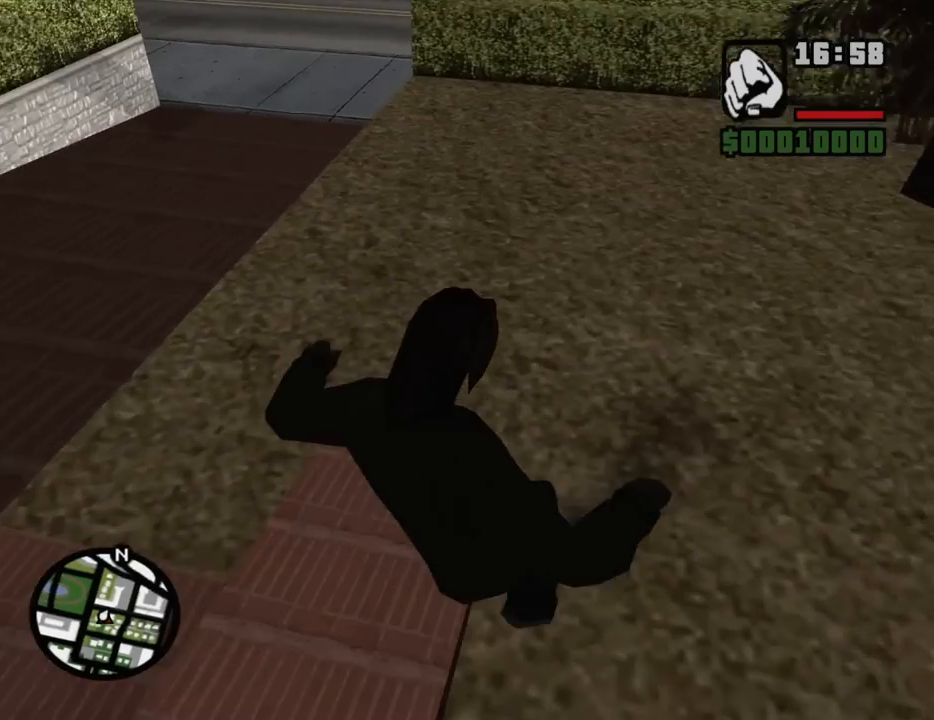
{"keys": ["a", "space", "w"], "mouse": [], "events": [[50, "d", "up"], [50, "space", "up"], [100, "a", "down"], [133, "space", "down"], [233, "space", "up"], [333, "space", "down"], [383, "space", "up"], [467, "space", "down"]]}
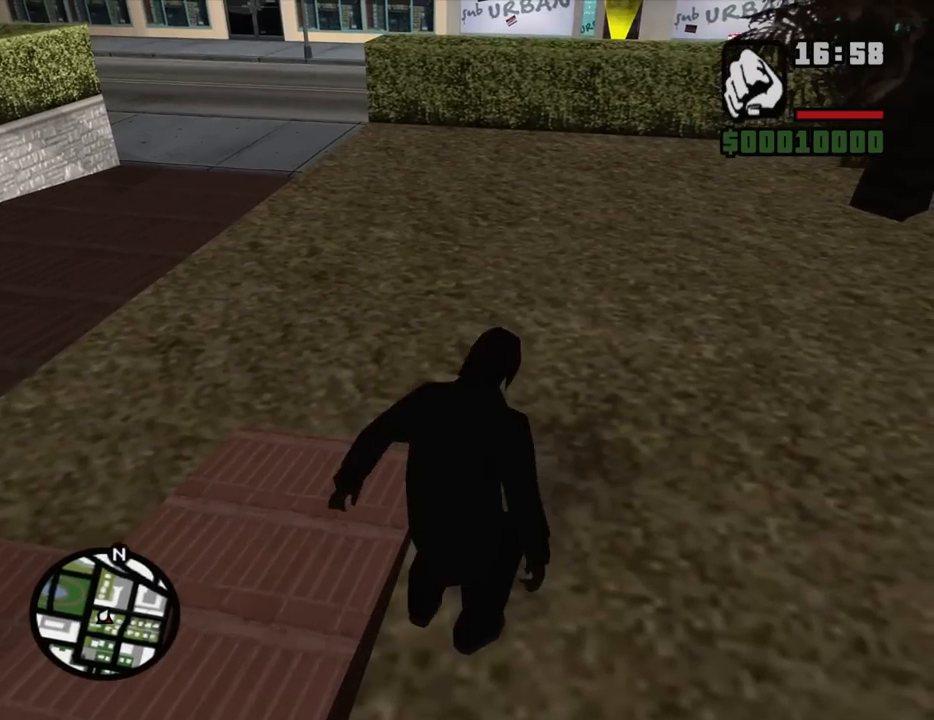
{"keys": ["a", "w"], "mouse": [], "events": [[67, "space", "up"], [150, "space", "down"], [200, "space", "up"], [300, "space", "down"], [350, "space", "up"], [433, "space", "down"], [483, "space", "up"]]}
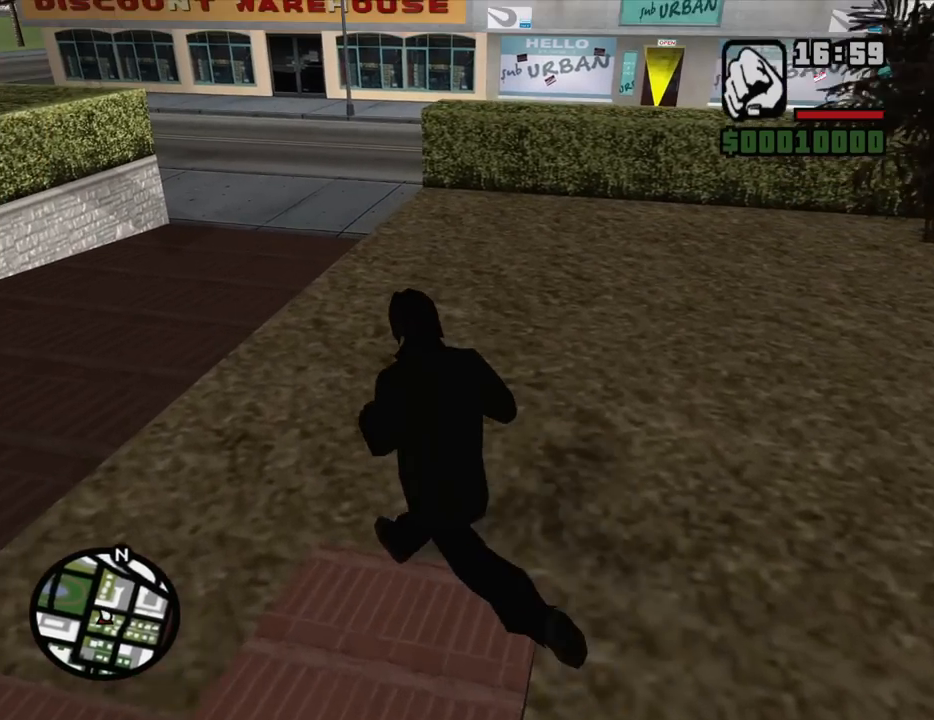
{"keys": ["space", "w"], "mouse": [], "events": [[83, "space", "down"], [133, "space", "up"], [217, "space", "down"], [267, "space", "up"], [367, "a", "up"], [367, "space", "down"], [400, "space", "up"], [500, "space", "down"]]}
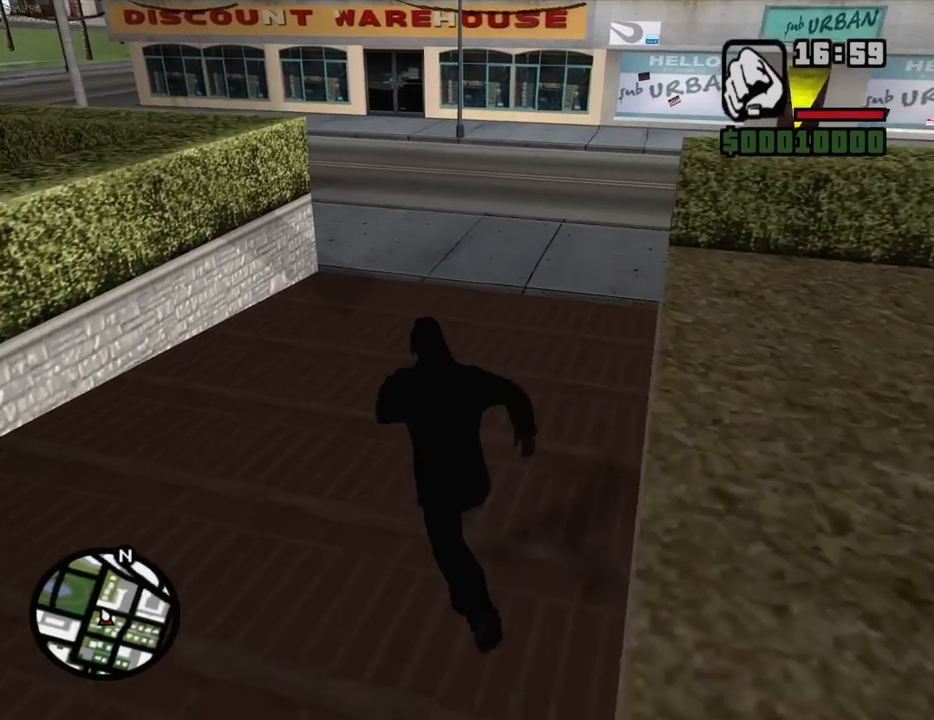
{"keys": ["space", "w"], "mouse": [], "events": [[100, "space", "up"], [183, "space", "down"], [233, "space", "up"], [333, "space", "down"], [417, "space", "up"], [467, "space", "down"]]}
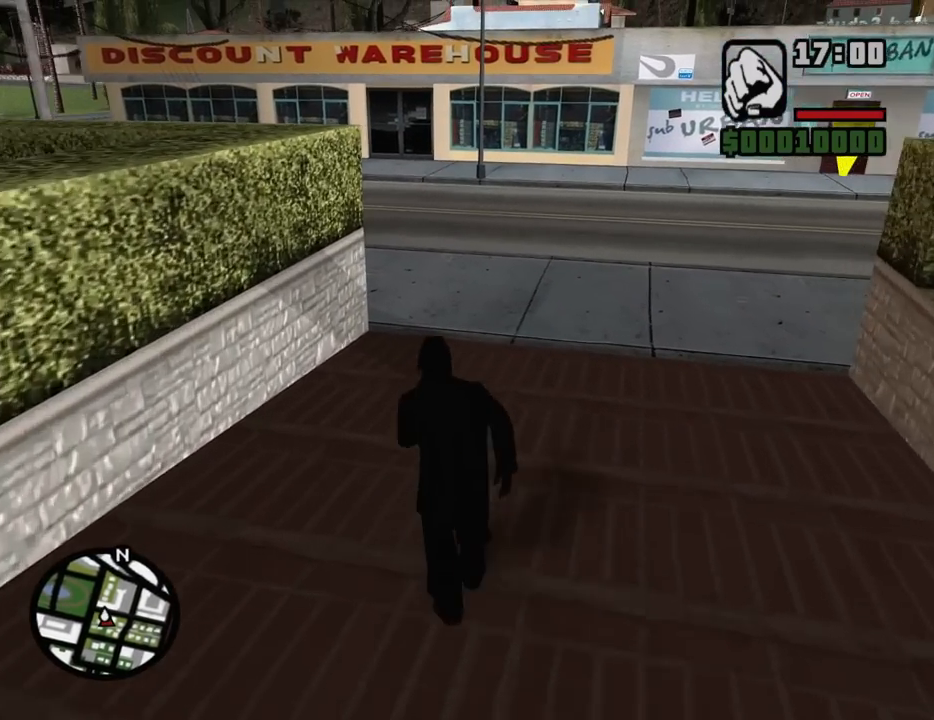
{"keys": ["a", "w"], "mouse": [], "events": [[67, "space", "up"], [150, "space", "down"], [200, "space", "up"], [300, "space", "down"], [350, "space", "up"], [383, "a", "down"], [433, "space", "down"], [483, "space", "up"]]}
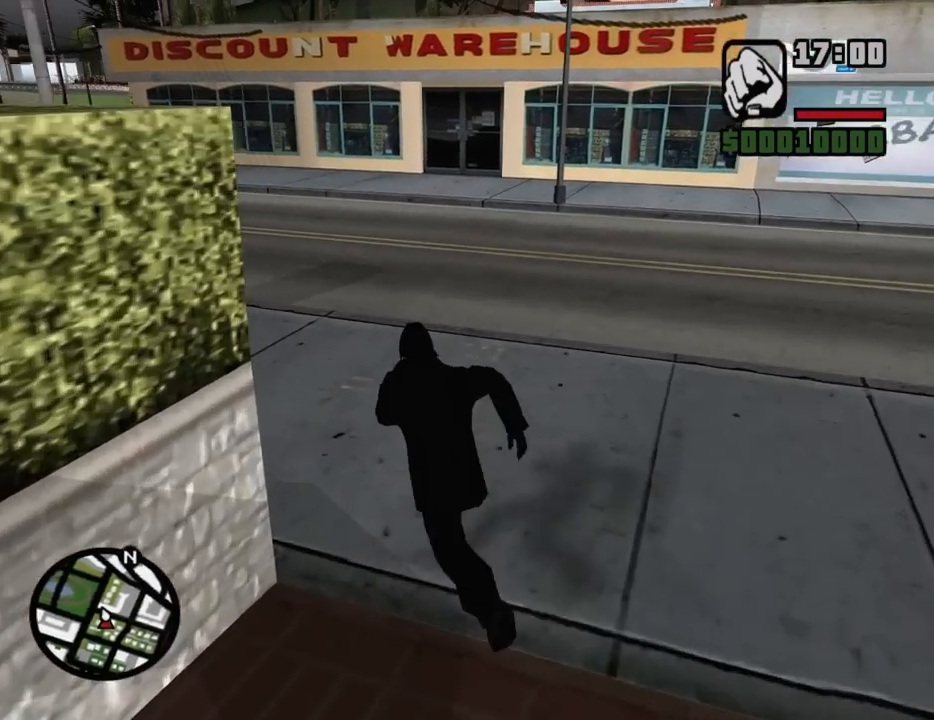
{"keys": ["a", "w"], "mouse": [], "events": [[83, "space", "down"], [167, "space", "up"], [217, "space", "down"], [317, "space", "up"], [400, "space", "down"], [500, "space", "up"]]}